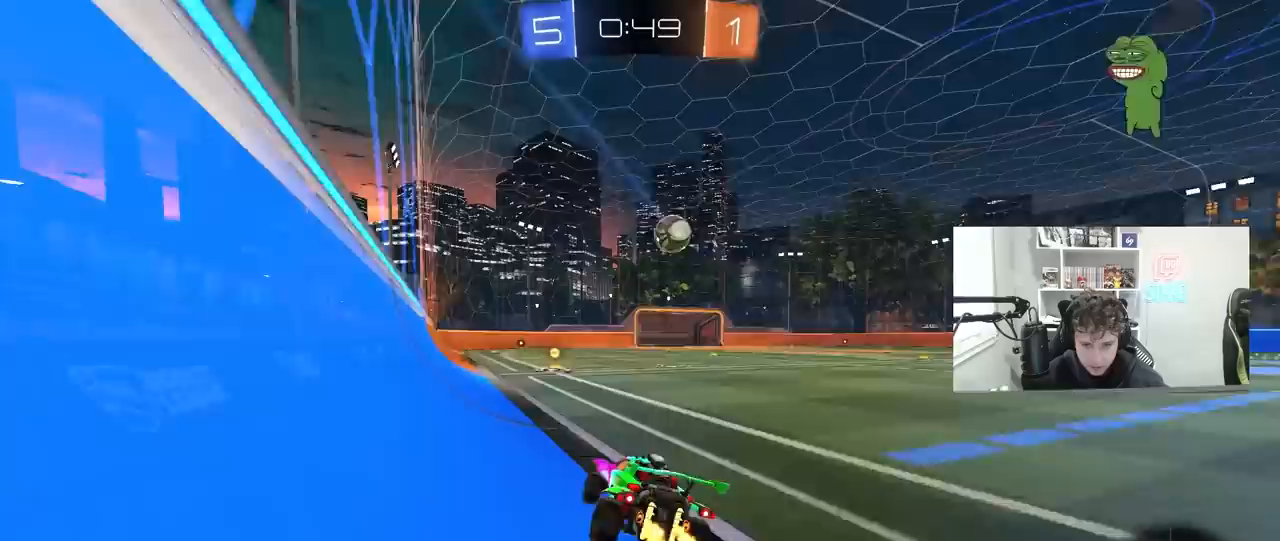
Gameplay with keyboard and mouse; each line is a JSON object with the keys and mouse buttons held at the frame after it. "events" lists presses ("down") and releases ("up") of "1", "2", "3", "4", "5", "a", "alt", "c", "caps_lock", "ctrl", "d", "e", "f", "g", "q", "r", "s", "shift", "space", "t", "tab", "v", "w", "x", "z", "mouse_left", "mouse_wheel" and "mouse_right" between this image and that frame as [ms after this image, input, new state], when the widget could be followed in between. "mouse_left", "mouse_wheel", "mouse_right" = the "left", "wheel", "right" buttons of the "mouse" list. No other keys are recorded. "wheel" means that the mouse wheel is clicked or scrolled. "mouse_move" is the direction in which the mouse moves at that frame (one of eight, or "still"), when it could be read.
{"keys": ["s"], "mouse": [], "mouse_move": "still", "events": [[33, "mouse_right", "down"], [67, "w", "up"], [133, "mouse_right", "up"], [267, "s", "down"], [400, "s", "up"], [433, "mouse_left", "up"], [500, "s", "down"]]}
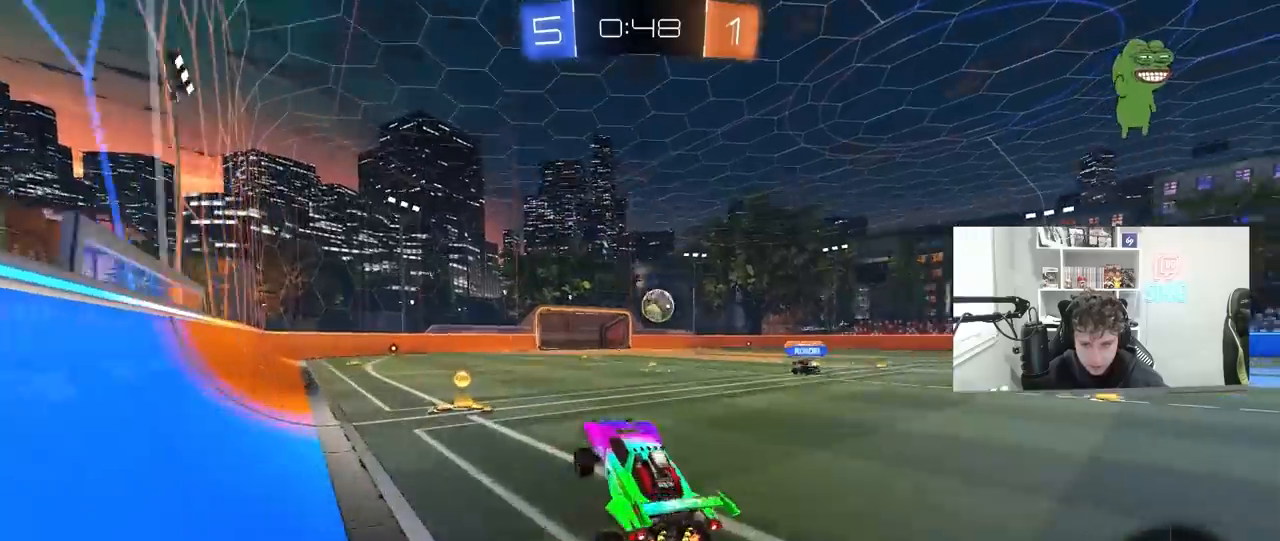
{"keys": ["a", "w"], "mouse": [], "mouse_move": "still", "events": [[33, "a", "down"], [100, "a", "up"], [100, "s", "up"], [200, "w", "down"], [367, "mouse_right", "down"], [500, "a", "down"], [500, "mouse_right", "up"]]}
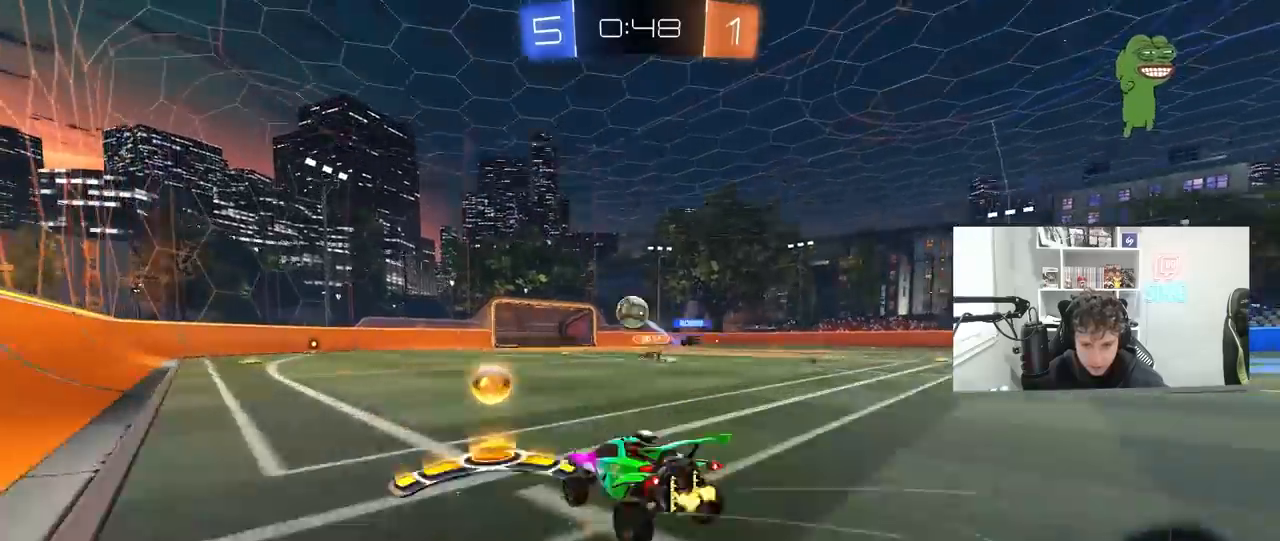
{"keys": ["w"], "mouse": ["left"], "mouse_move": "down", "events": [[400, "mouse_left", "down"], [433, "a", "up"], [433, "d", "down"], [467, "d", "up"]]}
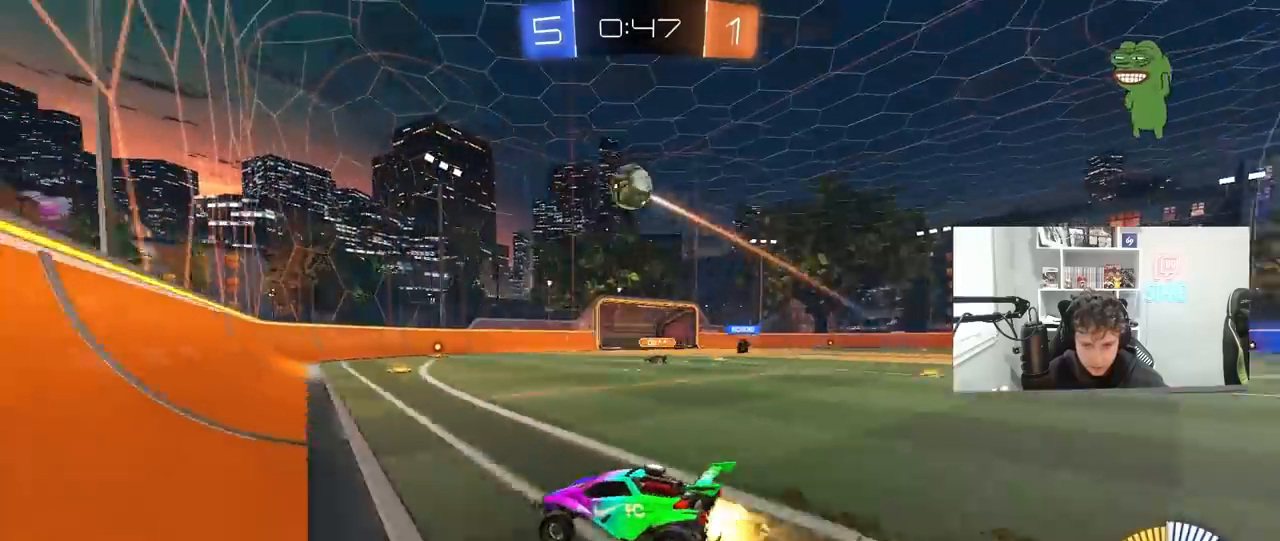
{"keys": ["d", "w"], "mouse": [], "mouse_move": "still", "events": [[167, "a", "down"], [267, "a", "up"], [367, "mouse_left", "up"], [400, "d", "down"]]}
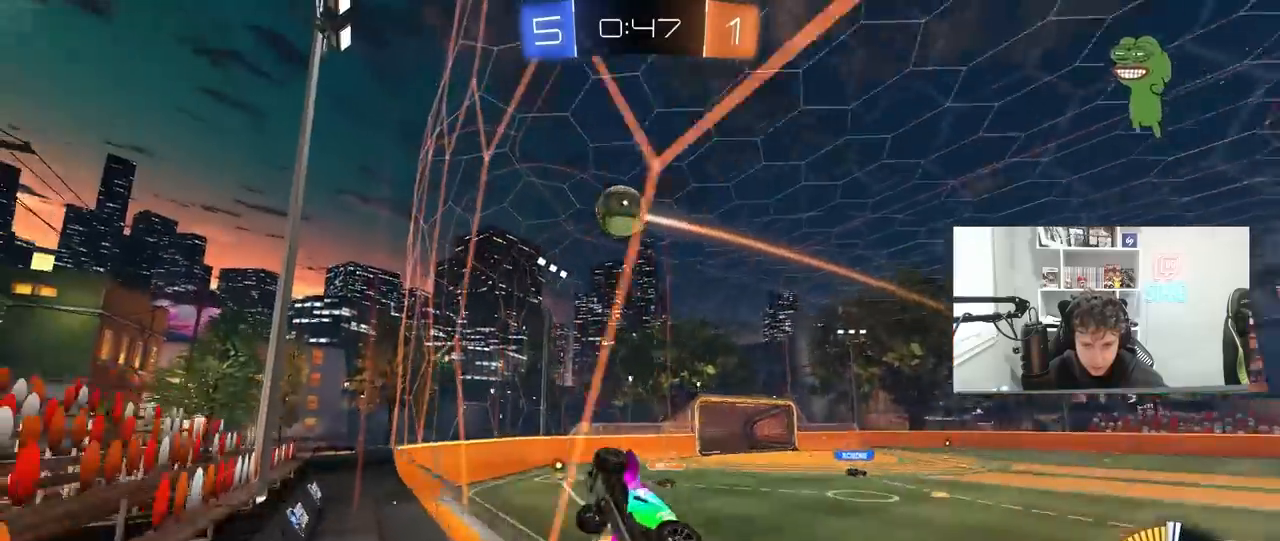
{"keys": ["d", "q", "w"], "mouse": [], "mouse_move": "still", "events": [[33, "q", "down"], [133, "mouse_right", "down"], [133, "s", "down"], [133, "w", "up"], [267, "q", "up"], [367, "mouse_right", "up"], [367, "s", "up"], [467, "q", "down"], [467, "w", "down"]]}
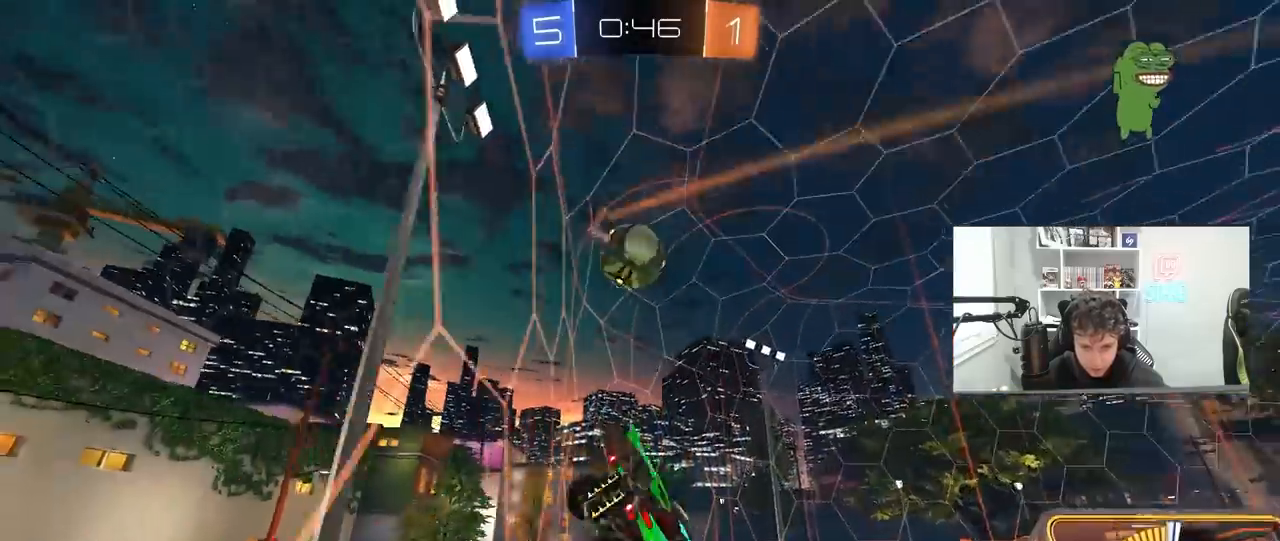
{"keys": ["a", "q"], "mouse": ["left"], "mouse_move": "down-left", "events": [[67, "w", "up"], [200, "w", "down"], [300, "mouse_left", "down"], [400, "a", "down"], [433, "d", "up"], [467, "w", "up"]]}
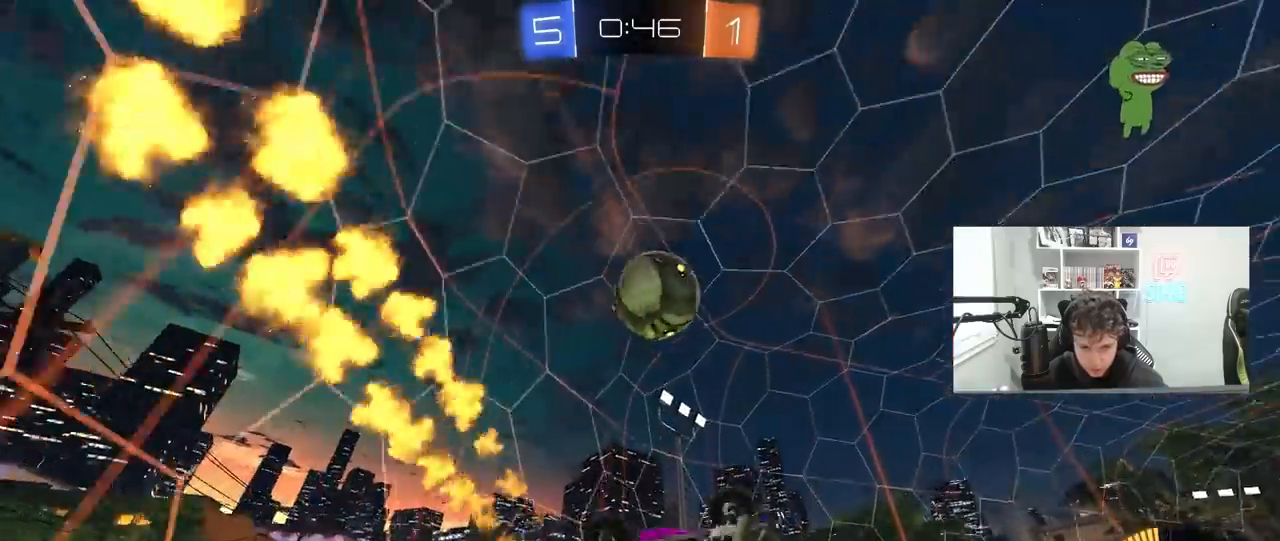
{"keys": ["s"], "mouse": [], "mouse_move": "still", "events": [[367, "s", "down"], [433, "a", "up"], [433, "mouse_left", "up"], [433, "q", "up"]]}
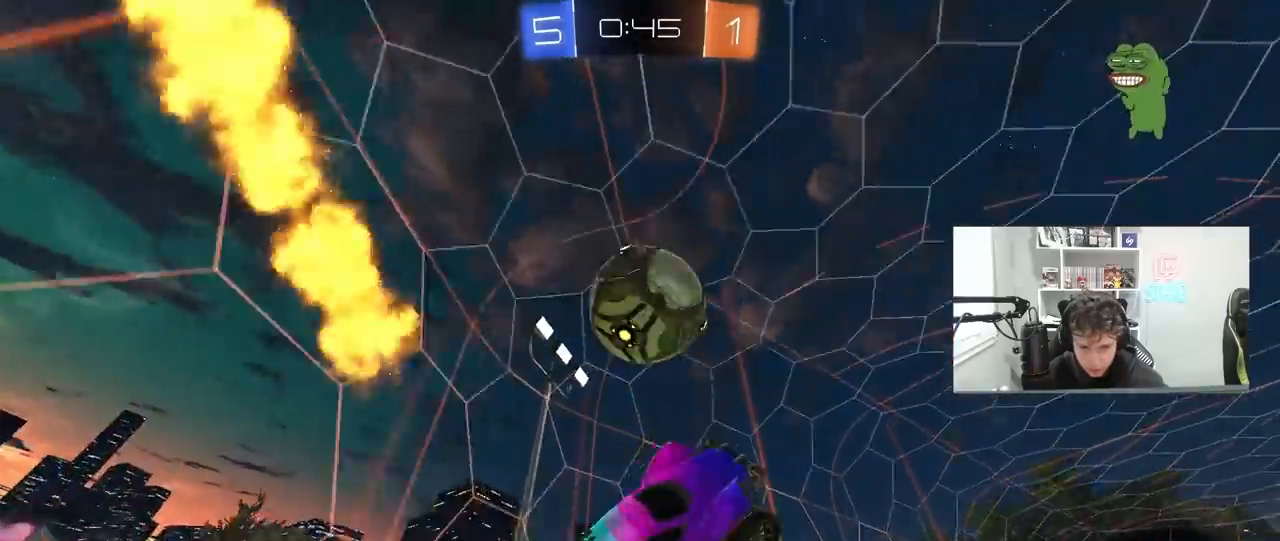
{"keys": ["d", "w"], "mouse": [], "mouse_move": "still", "events": [[33, "a", "down"], [33, "mouse_left", "down"], [100, "s", "up"], [133, "a", "up"], [200, "mouse_left", "up"], [200, "w", "down"], [233, "space", "down"], [333, "a", "down"], [333, "d", "down"], [367, "shift", "down"], [367, "space", "up"], [433, "a", "up"], [500, "shift", "up"]]}
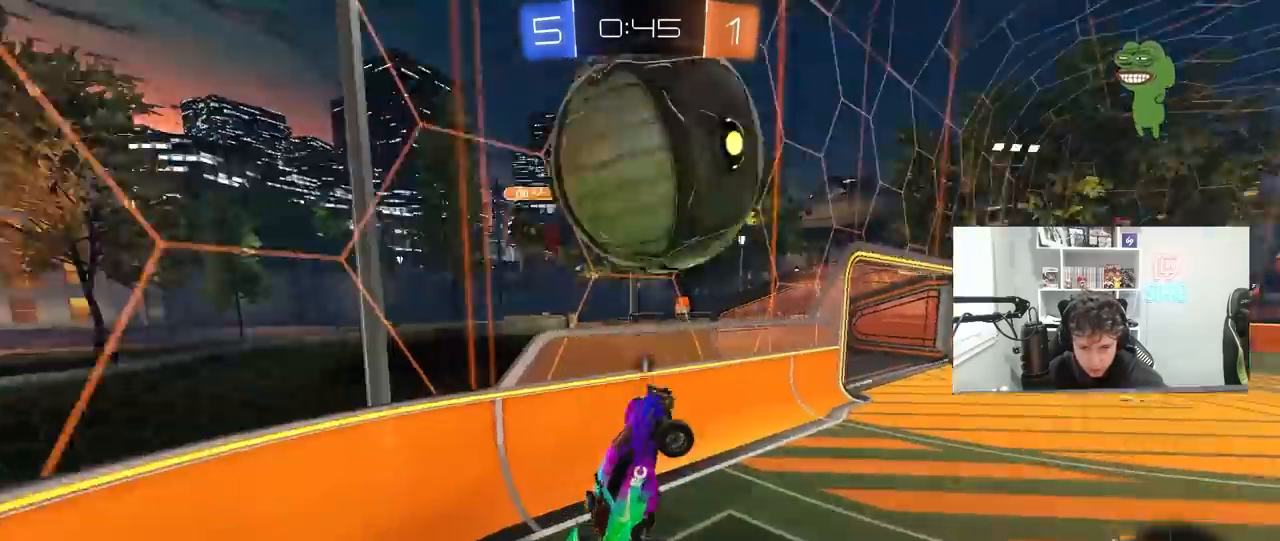
{"keys": ["d", "w"], "mouse": ["left"], "mouse_move": "still", "events": [[100, "d", "up"], [167, "a", "down"], [200, "w", "up"], [233, "a", "up"], [233, "mouse_left", "down"], [333, "a", "down"], [433, "d", "down"], [433, "w", "down"], [467, "a", "up"]]}
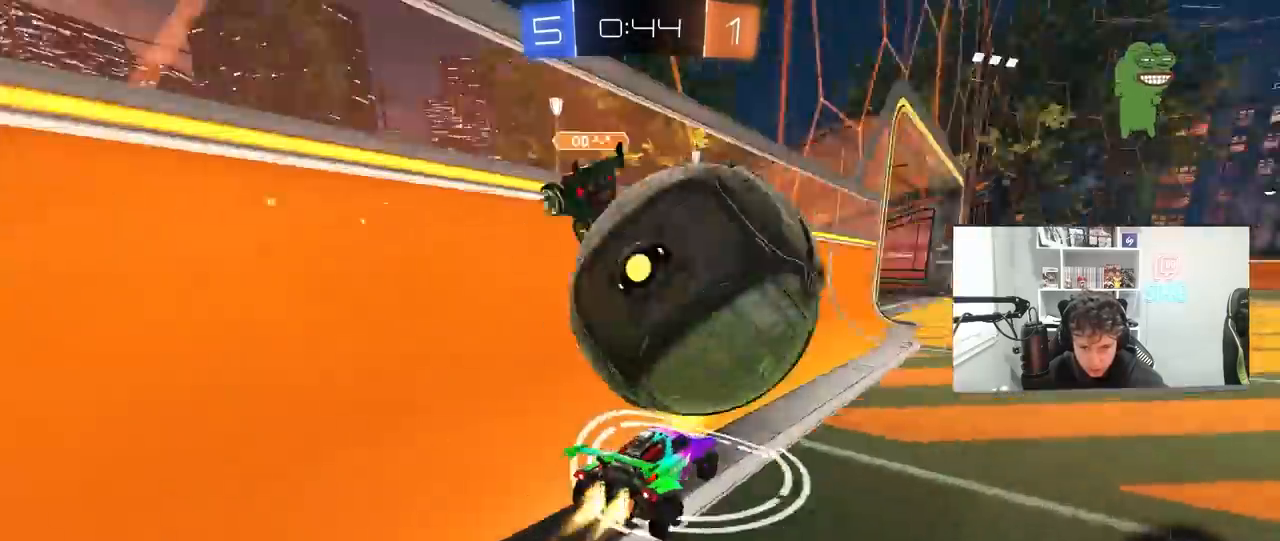
{"keys": ["d"], "mouse": [], "mouse_move": "still", "events": [[33, "mouse_left", "up"], [133, "mouse_left", "down"], [167, "shift", "down"], [200, "shift", "up"], [367, "d", "up"], [367, "mouse_left", "up"], [400, "d", "down"], [400, "w", "up"]]}
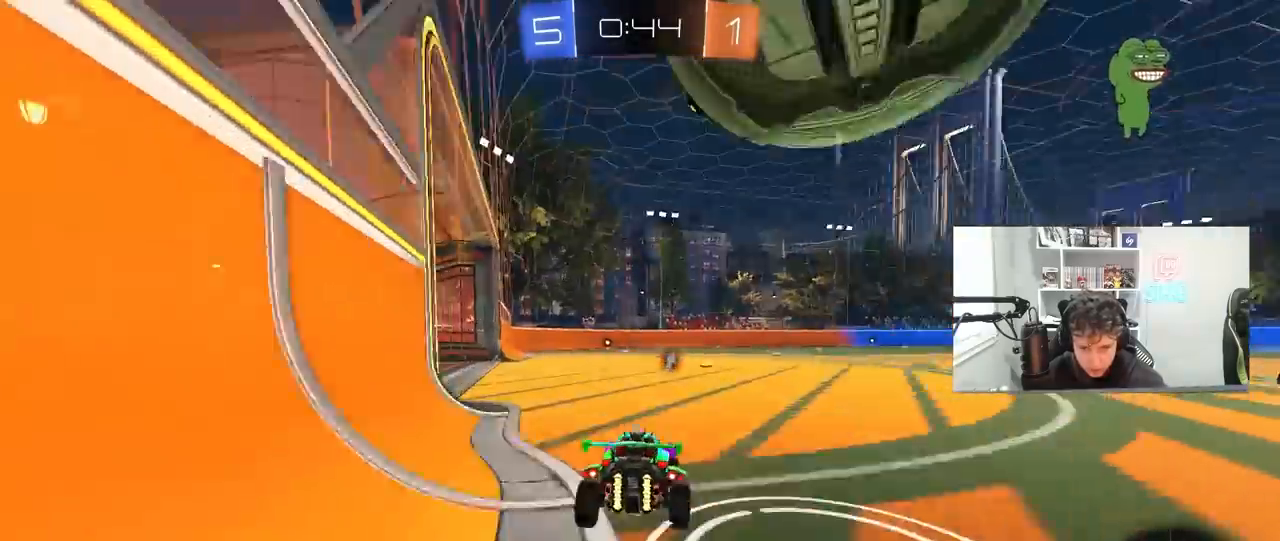
{"keys": ["d", "s"], "mouse": [], "mouse_move": "up", "events": [[33, "d", "up"], [100, "a", "down"], [133, "d", "down"], [200, "a", "up"], [200, "s", "down"], [267, "mouse_right", "down"], [333, "d", "up"], [433, "d", "down"], [467, "d", "up"], [467, "mouse_right", "up"], [500, "d", "down"]]}
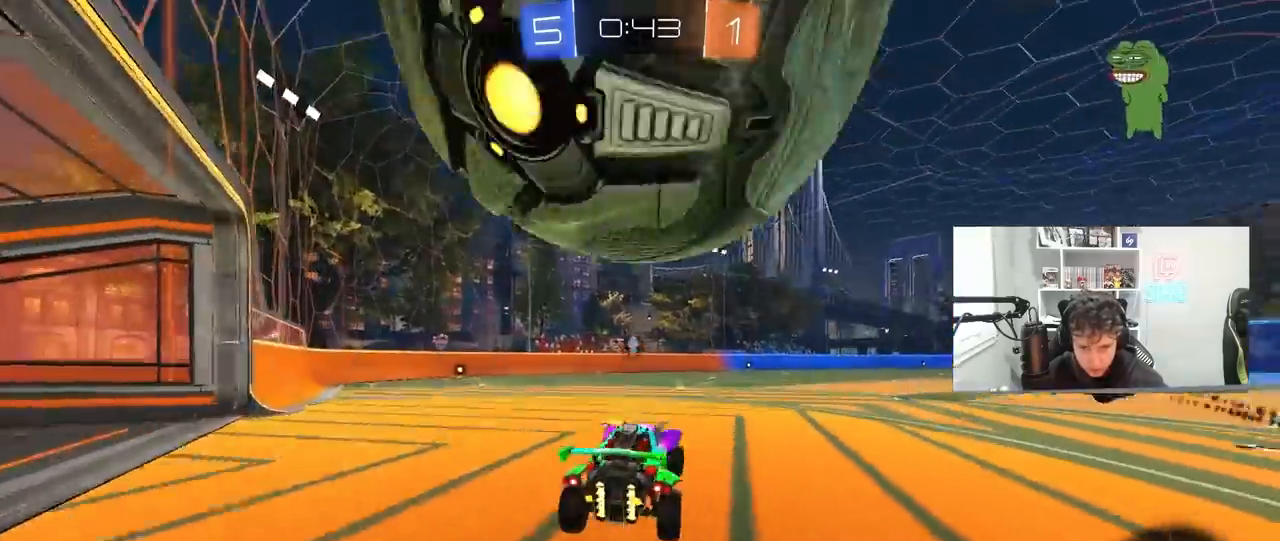
{"keys": ["a", "s", "shift", "space"], "mouse": [], "mouse_move": "still", "events": [[67, "a", "down"], [67, "d", "up"], [100, "shift", "down"], [167, "mouse_right", "down"], [400, "mouse_right", "up"], [467, "space", "down"]]}
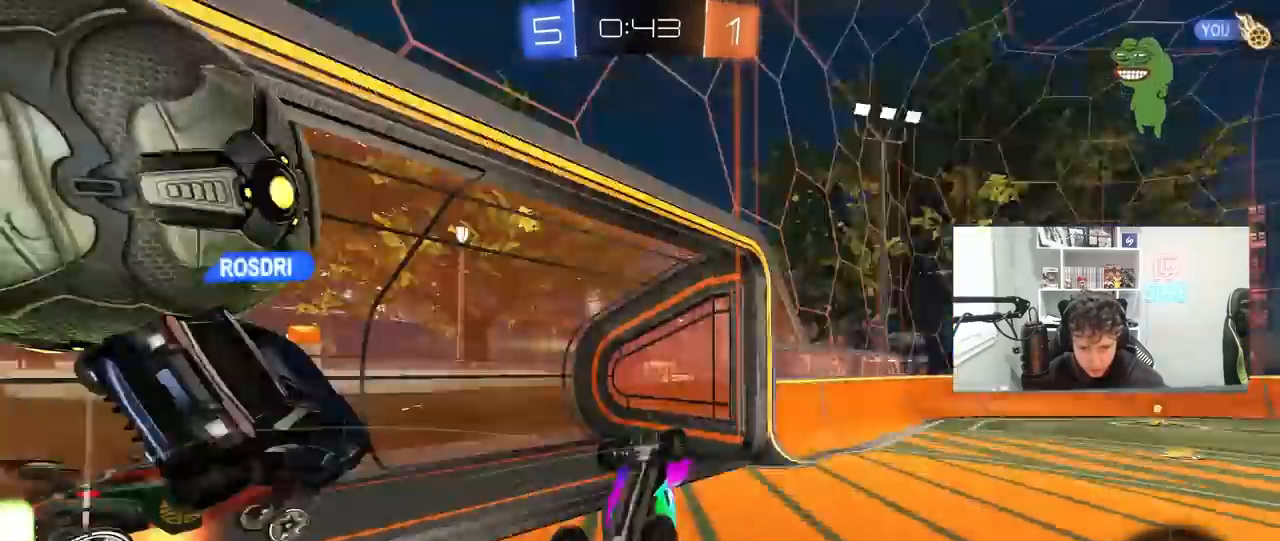
{"keys": [], "mouse": [], "mouse_move": "still", "events": [[33, "s", "up"], [133, "space", "up"], [167, "w", "down"], [467, "shift", "up"], [500, "a", "up"], [500, "w", "up"]]}
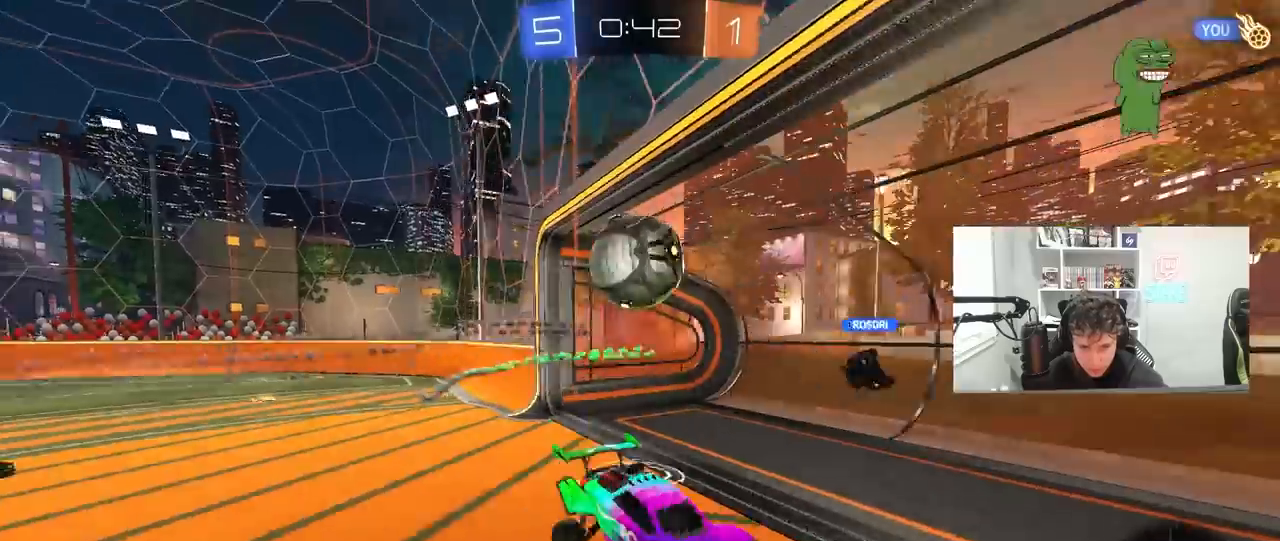
{"keys": ["tab"], "mouse": [], "mouse_move": "still", "events": [[133, "d", "down"], [267, "tab", "down"], [500, "d", "up"]]}
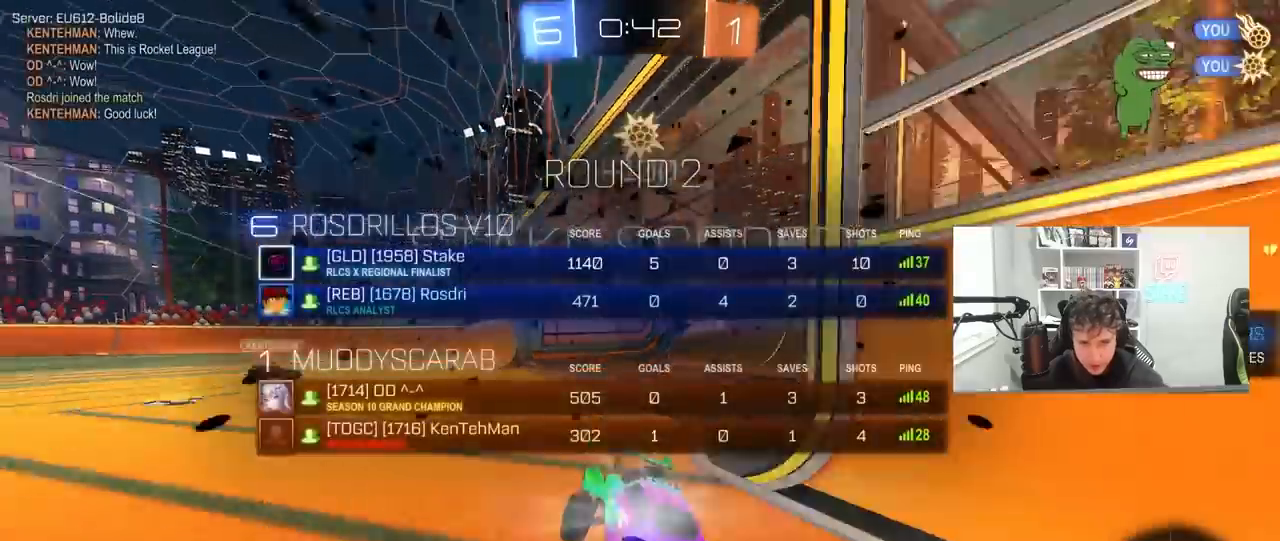
{"keys": ["shift"], "mouse": [], "mouse_move": "still", "events": [[233, "tab", "up"], [400, "a", "down"], [467, "a", "up"], [467, "shift", "down"]]}
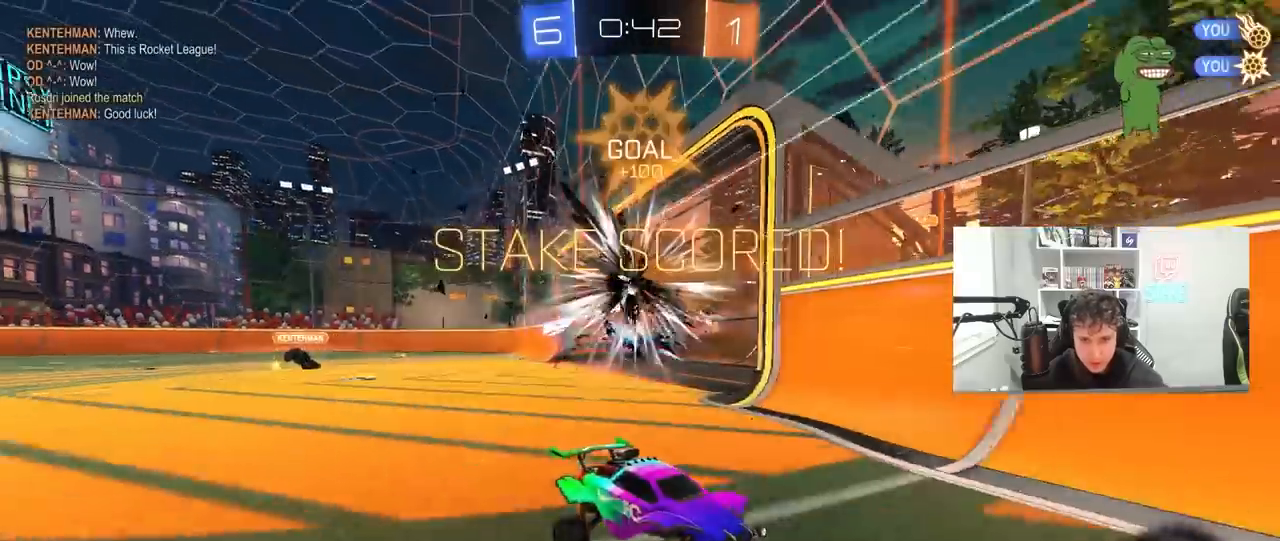
{"keys": ["d"], "mouse": ["right"], "mouse_move": "still", "events": [[67, "a", "down"], [267, "s", "down"], [300, "a", "up"], [300, "shift", "up"], [400, "d", "down"], [433, "mouse_right", "down"], [500, "s", "up"]]}
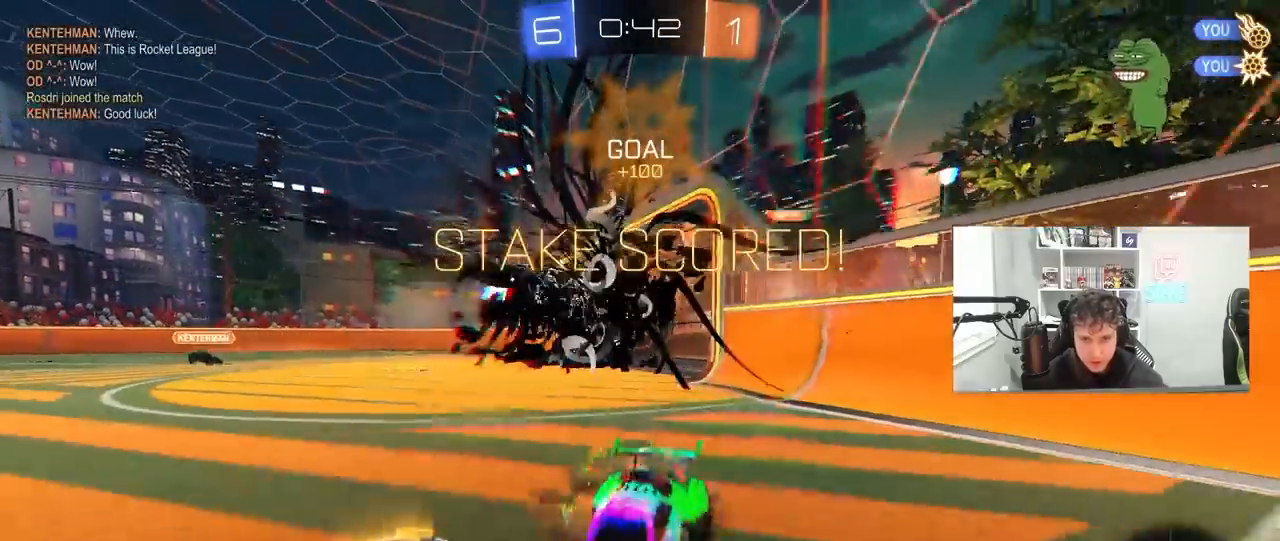
{"keys": ["d", "shift"], "mouse": ["left"], "mouse_move": "still", "events": [[33, "d", "up"], [33, "mouse_right", "up"], [333, "mouse_left", "down"], [467, "d", "down"], [500, "shift", "down"]]}
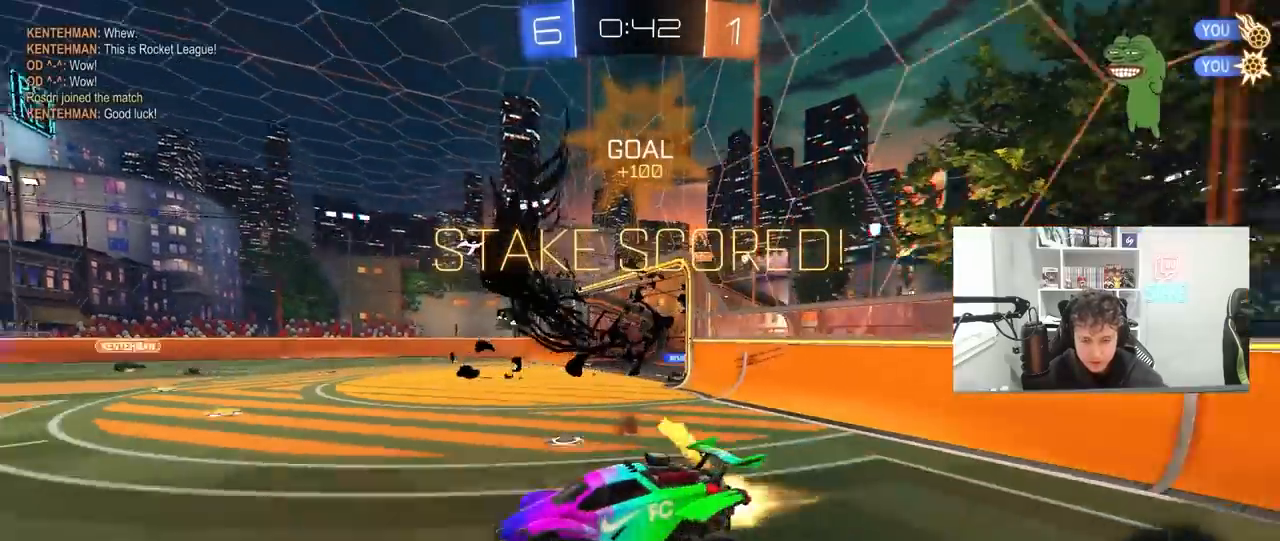
{"keys": ["shift"], "mouse": ["left"], "mouse_move": "still", "events": [[167, "a", "down"], [167, "s", "down"], [200, "a", "up"], [233, "d", "up"], [233, "s", "up"], [400, "a", "down"], [433, "a", "up"]]}
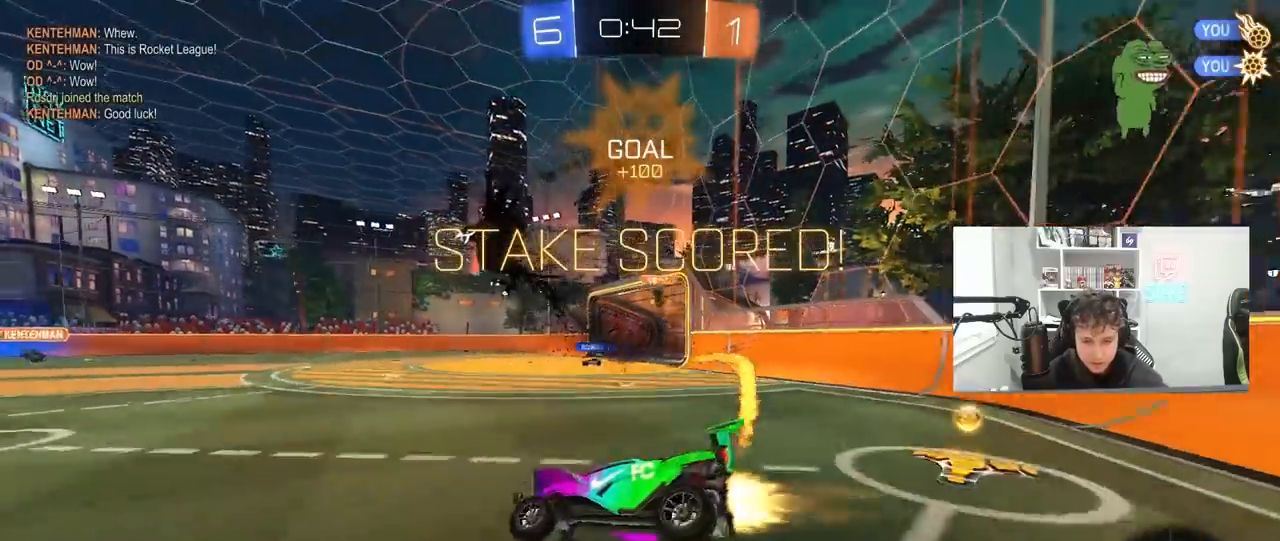
{"keys": ["a", "shift", "w"], "mouse": ["left"], "mouse_move": "still", "events": [[33, "d", "down"], [133, "d", "up"], [200, "a", "down"], [200, "mouse_right", "down"], [367, "mouse_right", "up"], [400, "mouse_right", "down"], [467, "mouse_right", "up"], [500, "w", "down"]]}
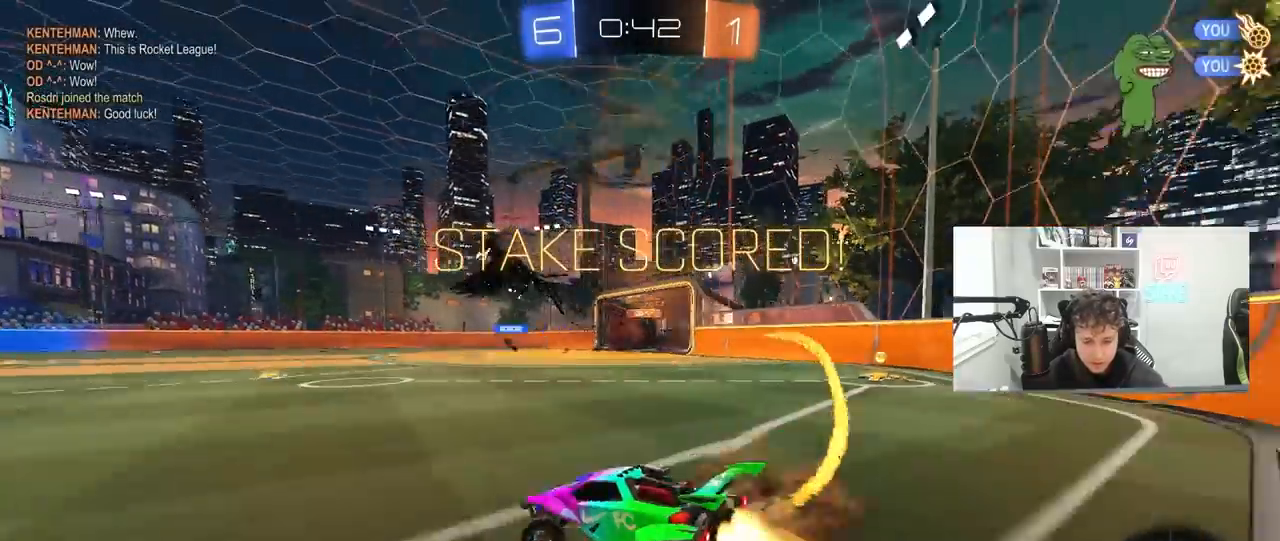
{"keys": ["a", "shift", "space"], "mouse": [], "mouse_move": "still", "events": [[33, "mouse_right", "down"], [133, "s", "down"], [133, "w", "up"], [267, "mouse_right", "up"], [433, "mouse_left", "up"], [467, "s", "up"], [467, "space", "down"]]}
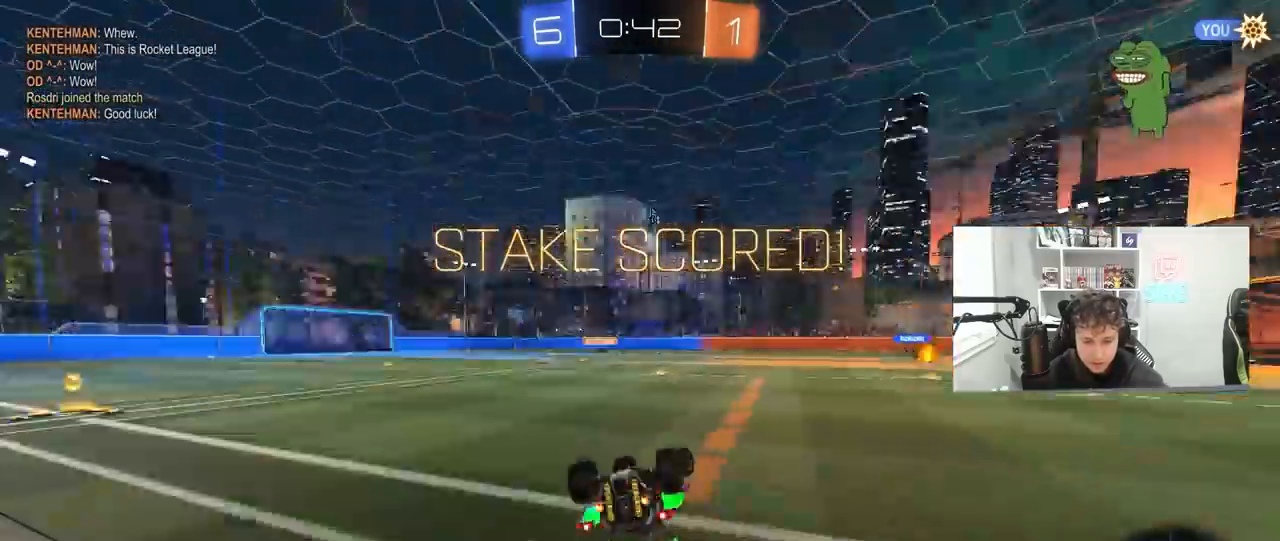
{"keys": [], "mouse": ["left"], "mouse_move": "still", "events": [[167, "space", "up"], [233, "mouse_left", "down"], [300, "w", "down"], [400, "shift", "up"], [433, "a", "up"], [433, "w", "up"]]}
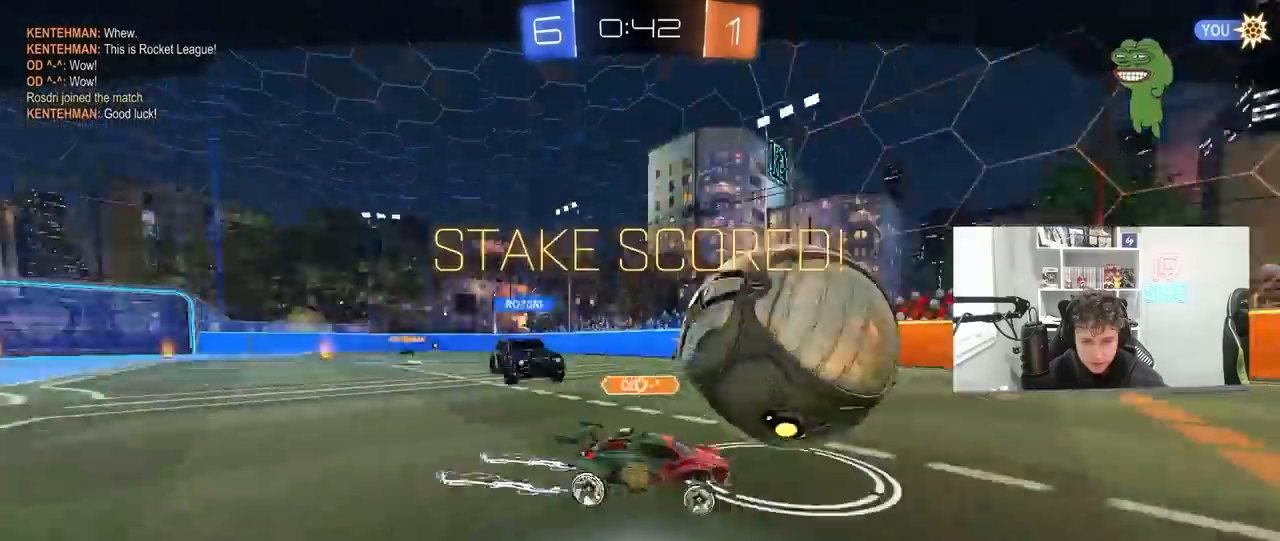
{"keys": ["tab"], "mouse": [], "mouse_move": "still", "events": [[267, "mouse_left", "up"], [433, "tab", "down"]]}
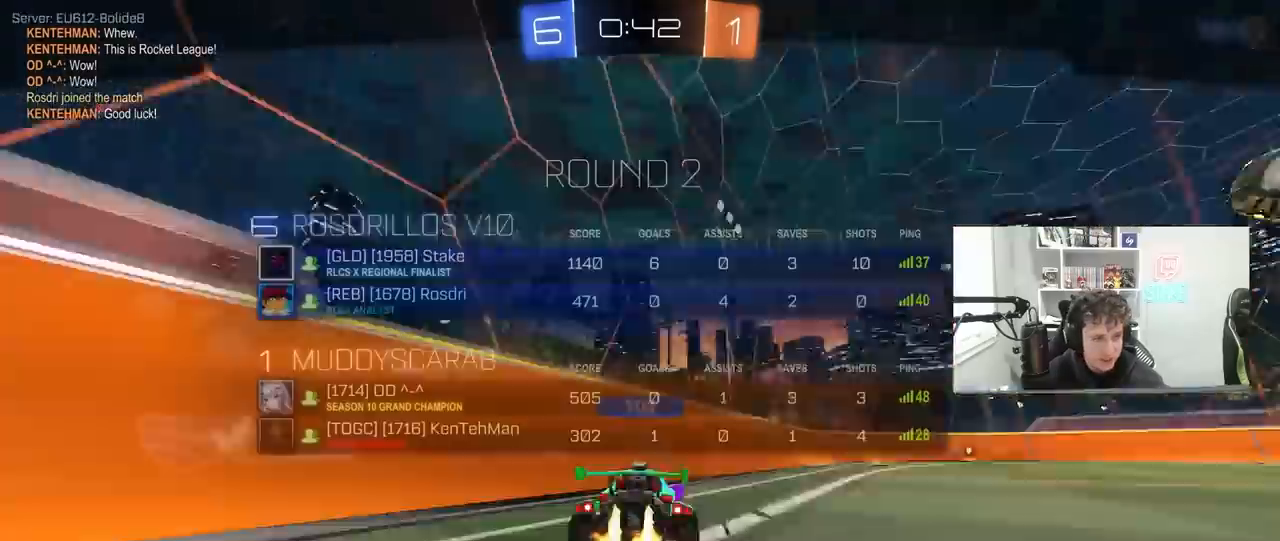
{"keys": ["tab"], "mouse": [], "mouse_move": "up", "events": [[333, "mouse_right", "down"], [433, "mouse_right", "up"]]}
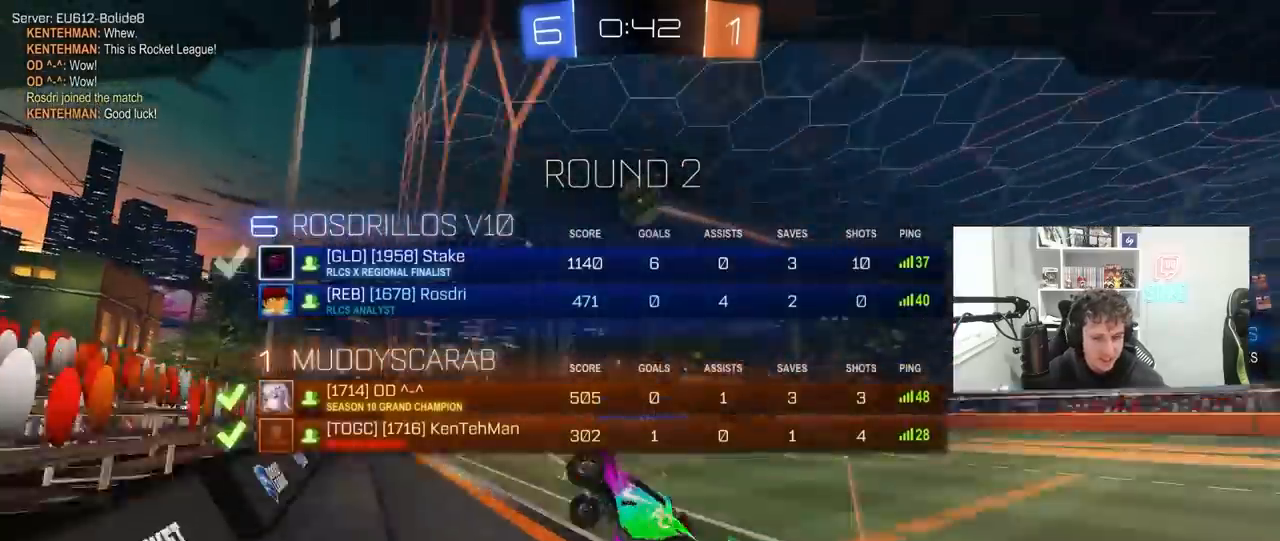
{"keys": ["tab"], "mouse": [], "mouse_move": "still", "events": [[67, "mouse_right", "down"], [200, "mouse_right", "up"], [200, "tab", "up"], [300, "mouse_right", "down"], [400, "tab", "down"], [467, "mouse_right", "up"]]}
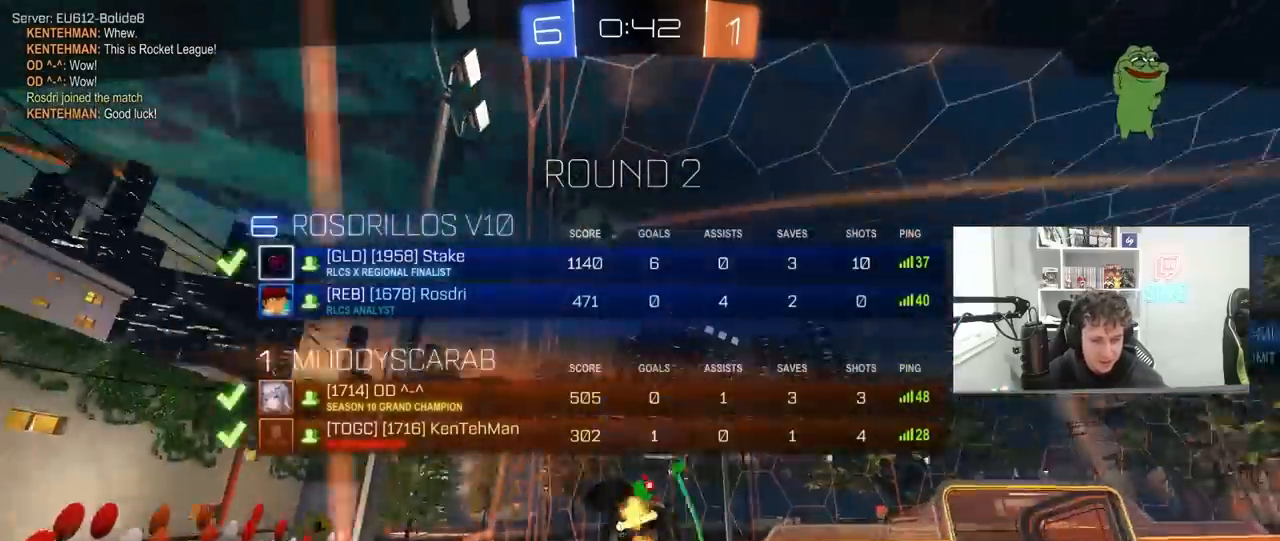
{"keys": ["tab"], "mouse": ["right"], "mouse_move": "up-left", "events": [[67, "mouse_right", "down"], [267, "mouse_right", "up"], [267, "tab", "up"], [433, "mouse_right", "down"], [500, "tab", "down"]]}
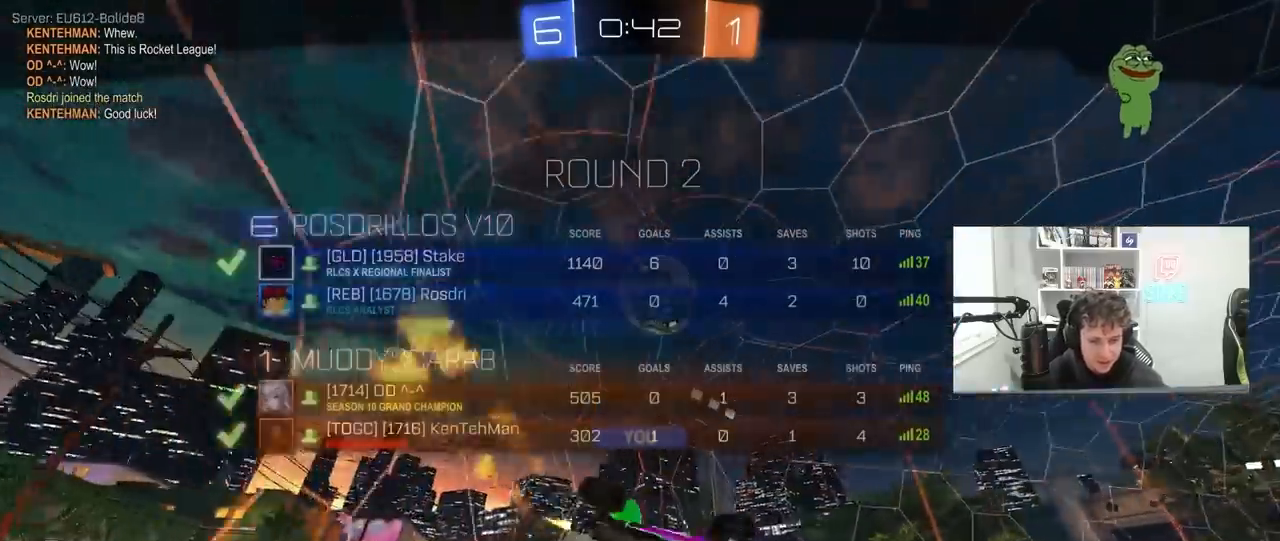
{"keys": ["tab"], "mouse": [], "mouse_move": "still", "events": [[167, "mouse_right", "up"], [267, "mouse_right", "down"], [467, "mouse_right", "up"]]}
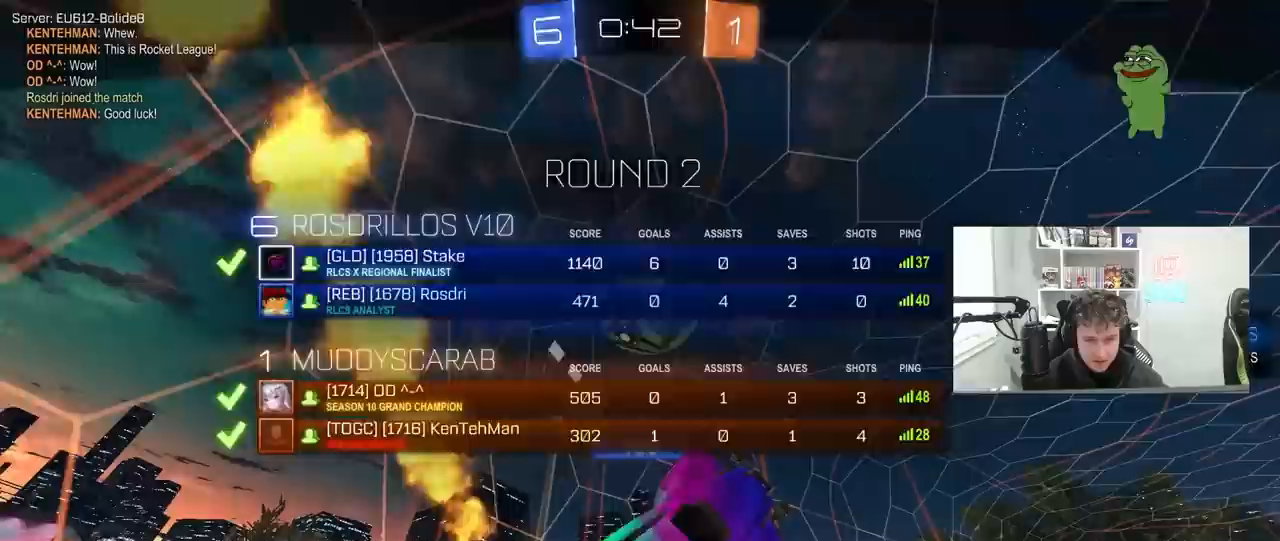
{"keys": [], "mouse": [], "mouse_move": "still", "events": [[67, "tab", "up"], [167, "mouse_right", "down"], [333, "mouse_right", "up"]]}